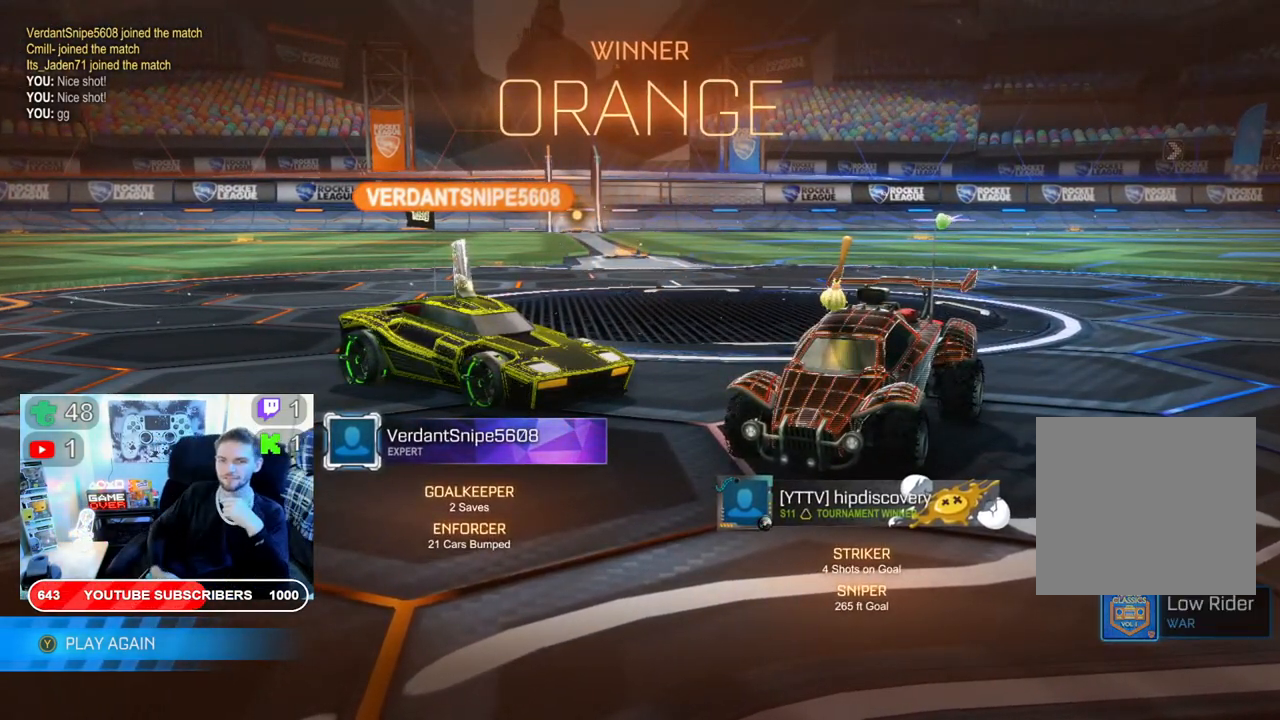
Gameplay with a controller (Xbox layout); each line is a JSON object with the inputs held at the frame after it. "events" lists button and stick changes between this image and that frame as [ms after this image, input, new state], when the widget could be followed in between.
{"buttons": [], "left_stick": "center", "right_stick": "center", "events": [[67, "right_stick", "up"], [183, "right_stick", "center"]]}
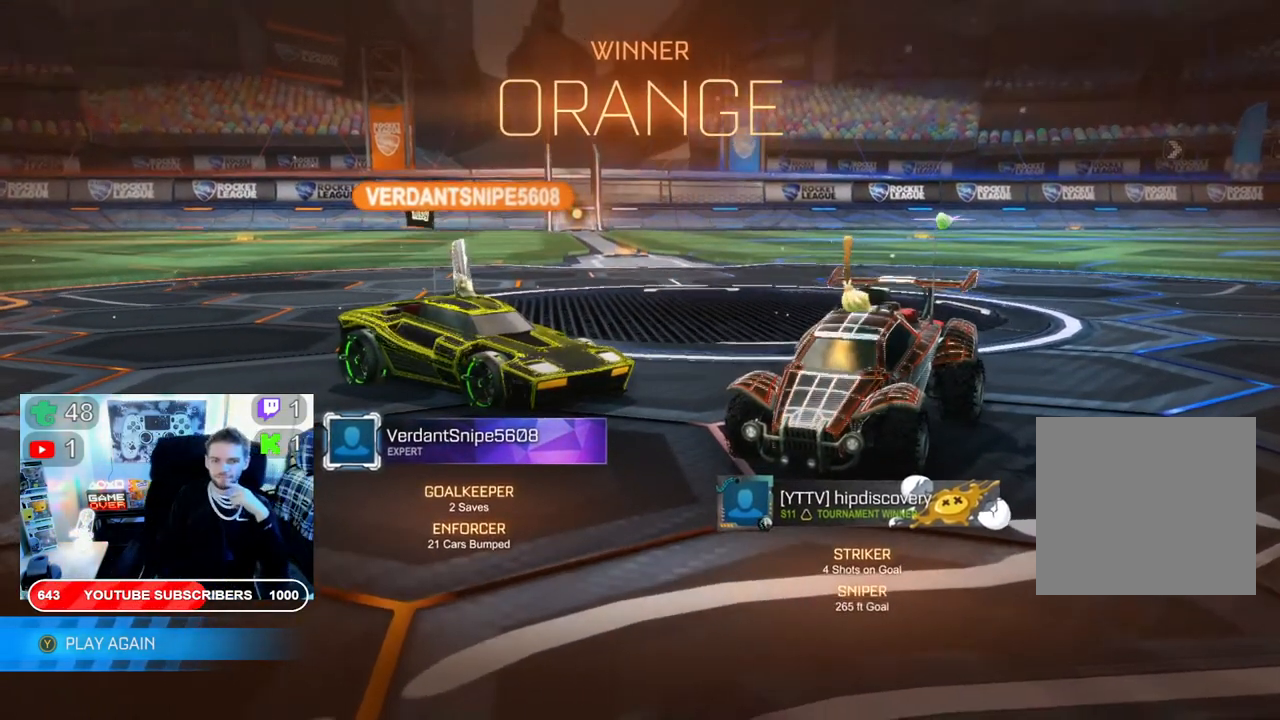
{"buttons": [], "left_stick": "center", "right_stick": "center", "events": []}
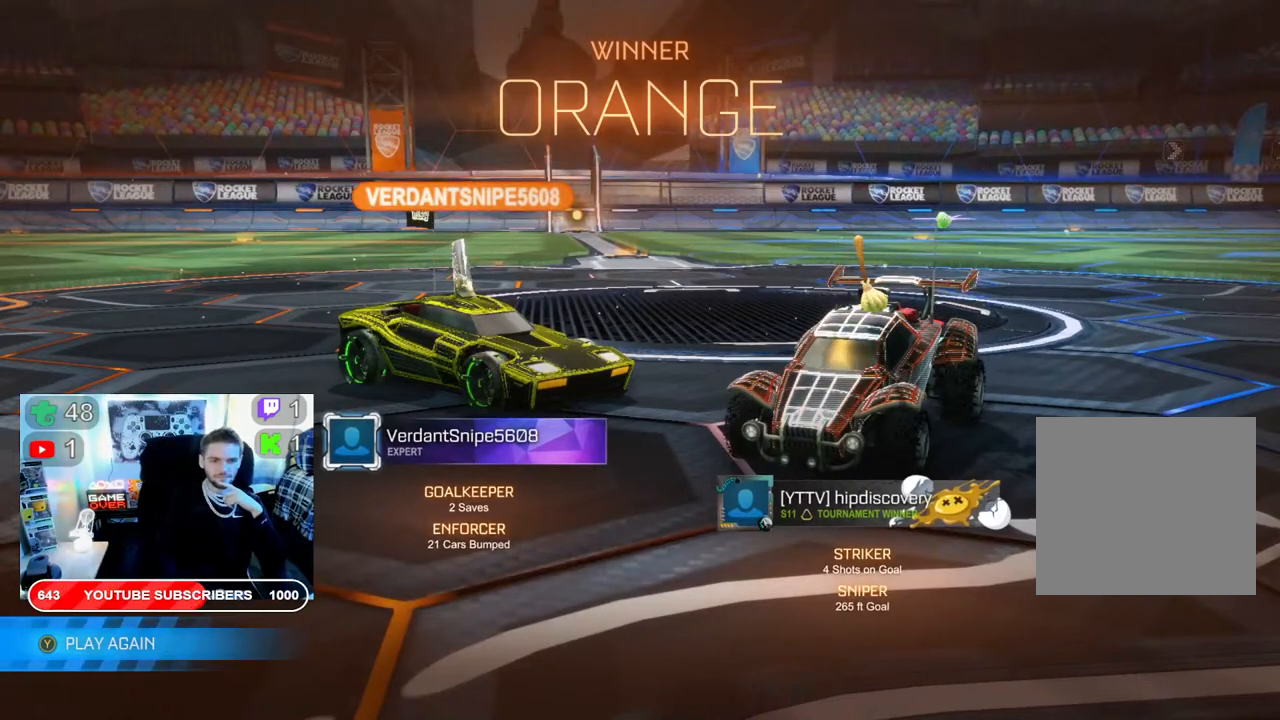
{"buttons": [], "left_stick": "center", "right_stick": "down-left", "events": [[217, "right_stick", "down-left"]]}
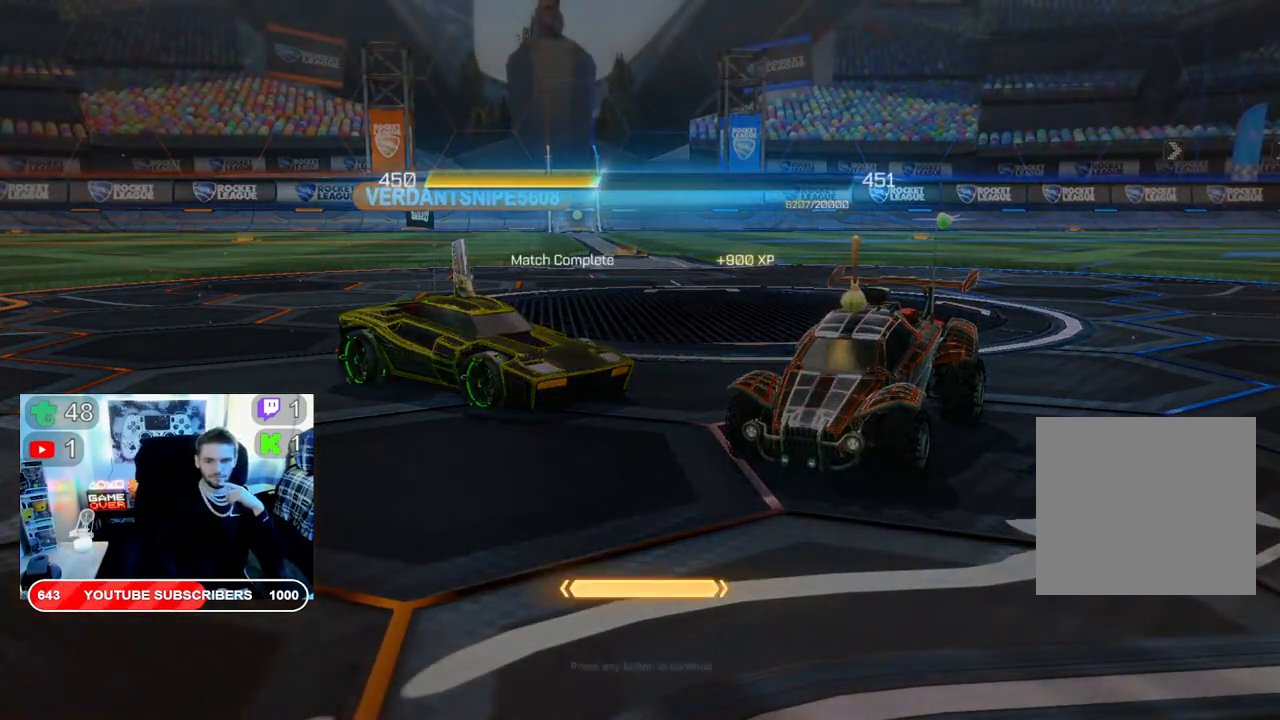
{"buttons": [], "left_stick": "center", "right_stick": "center", "events": [[200, "right_stick", "center"]]}
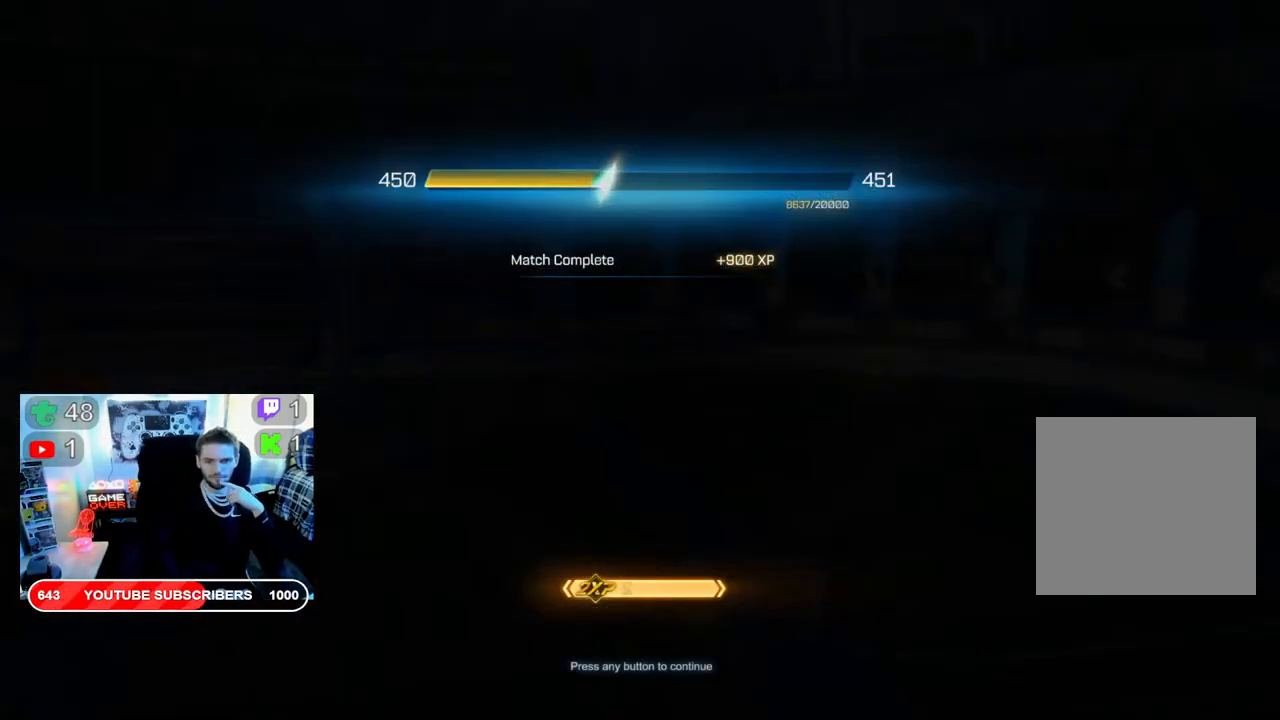
{"buttons": ["A"], "left_stick": "center", "right_stick": "center", "events": [[383, "A", "down"]]}
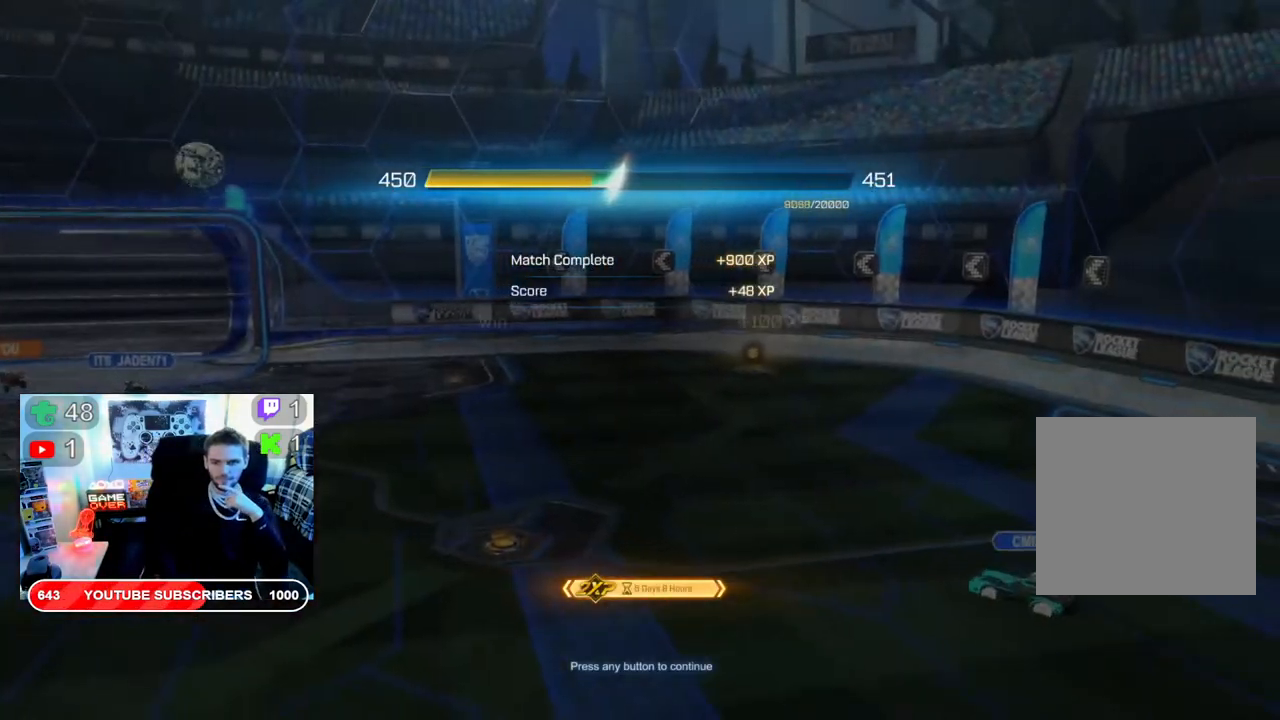
{"buttons": [], "left_stick": "center", "right_stick": "center", "events": [[17, "A", "up"]]}
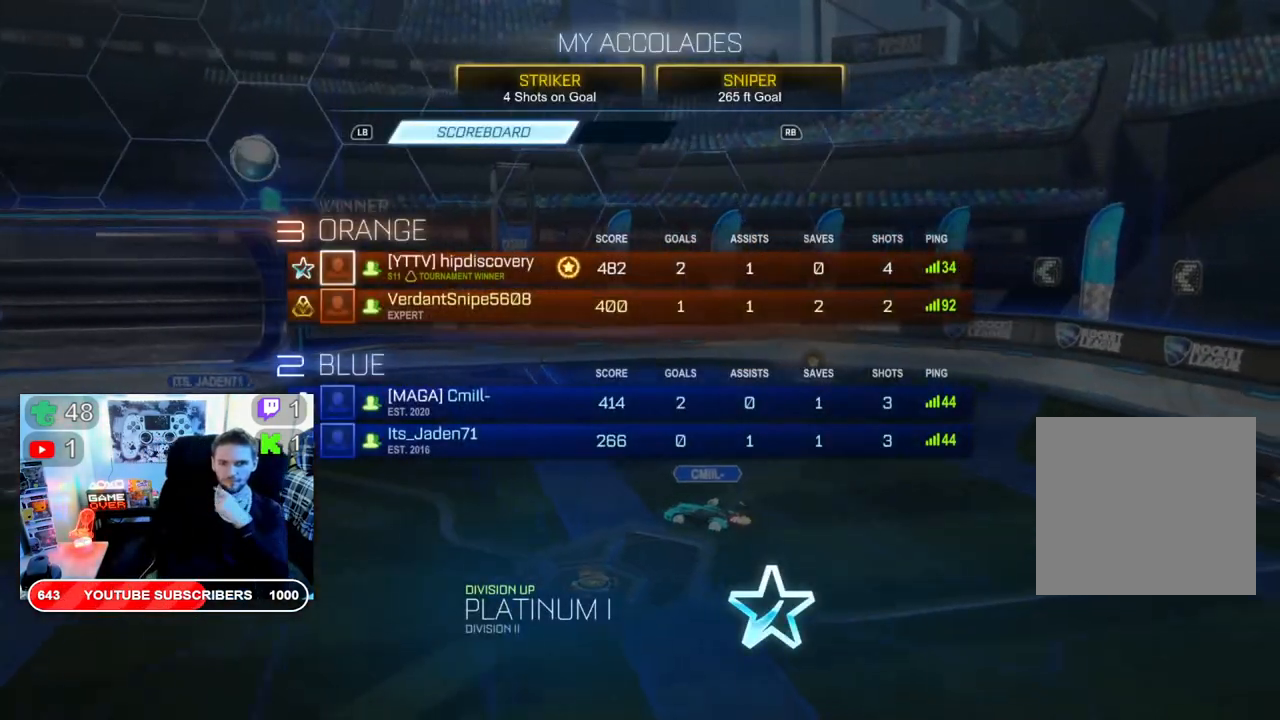
{"buttons": ["A"], "left_stick": "center", "right_stick": "center", "events": [[483, "A", "down"]]}
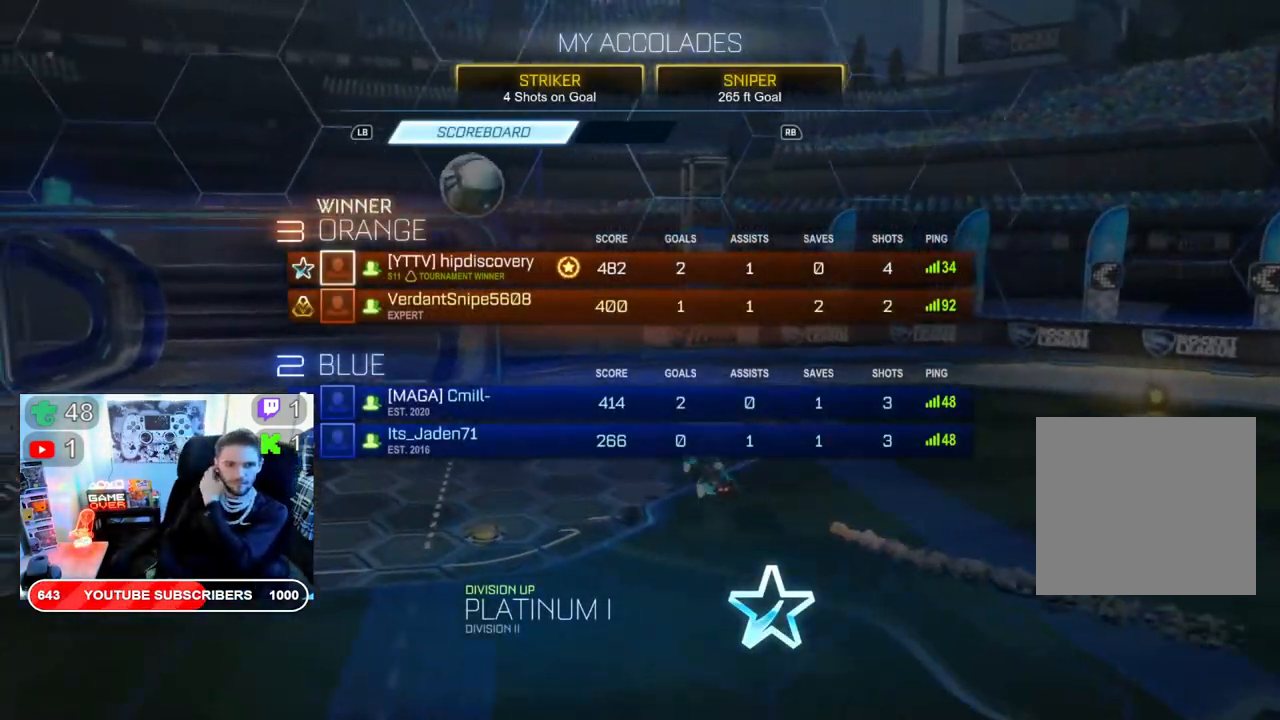
{"buttons": [], "left_stick": "center", "right_stick": "center", "events": [[83, "A", "up"]]}
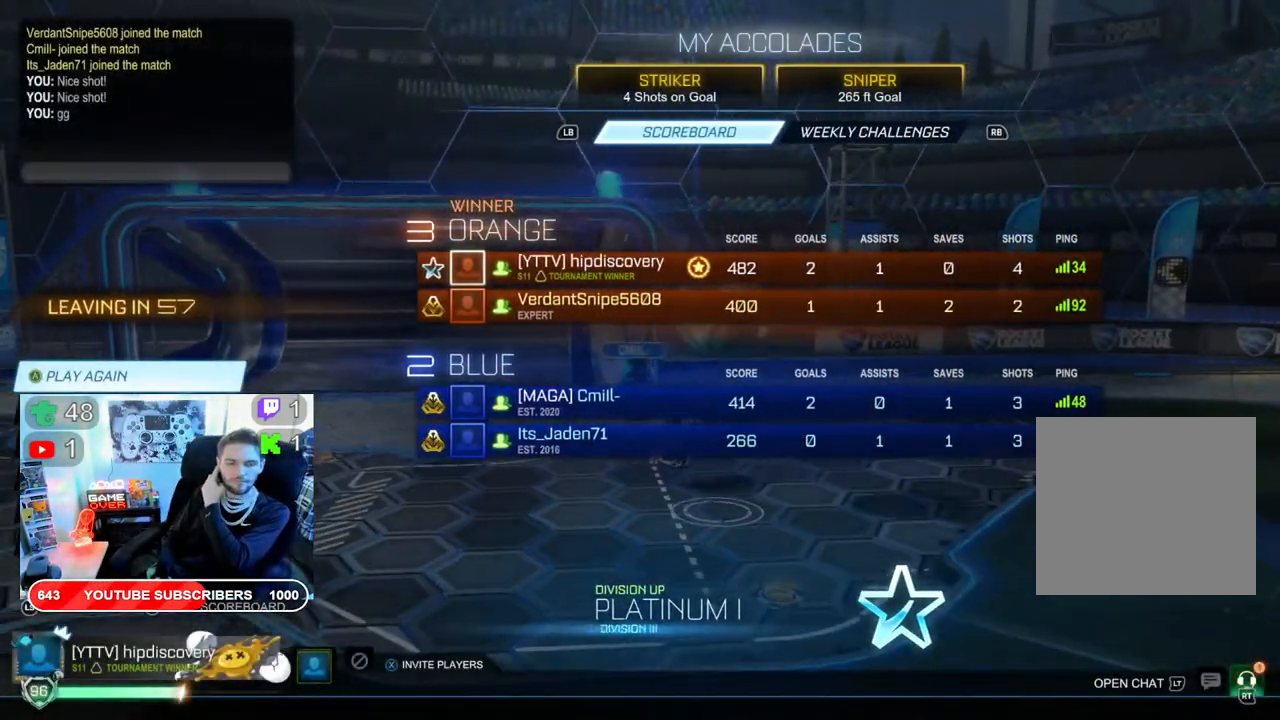
{"buttons": [], "left_stick": "center", "right_stick": "center", "events": [[167, "A", "down"], [250, "A", "up"]]}
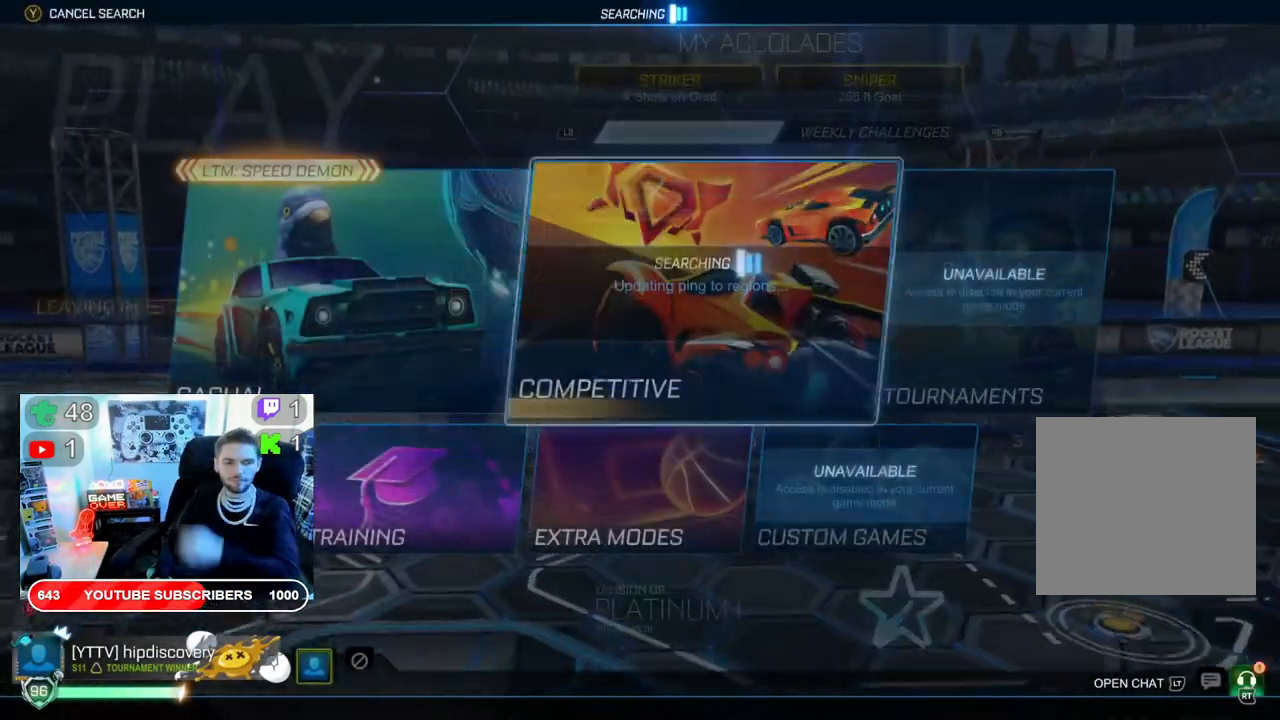
{"buttons": ["B"], "left_stick": "center", "right_stick": "center", "events": [[450, "B", "down"]]}
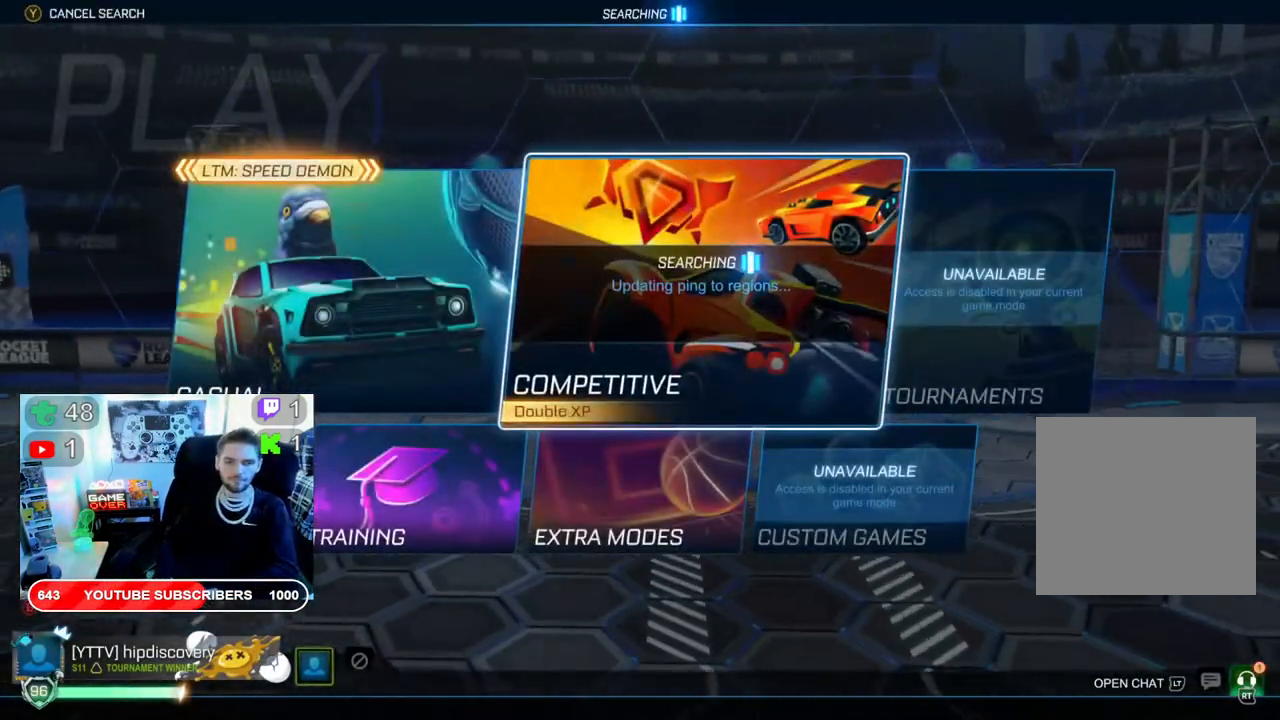
{"buttons": [], "left_stick": "center", "right_stick": "center", "events": [[100, "B", "up"], [217, "DPAD_DOWN", "down"], [317, "DPAD_DOWN", "up"], [367, "DPAD_DOWN", "down"], [483, "DPAD_DOWN", "up"]]}
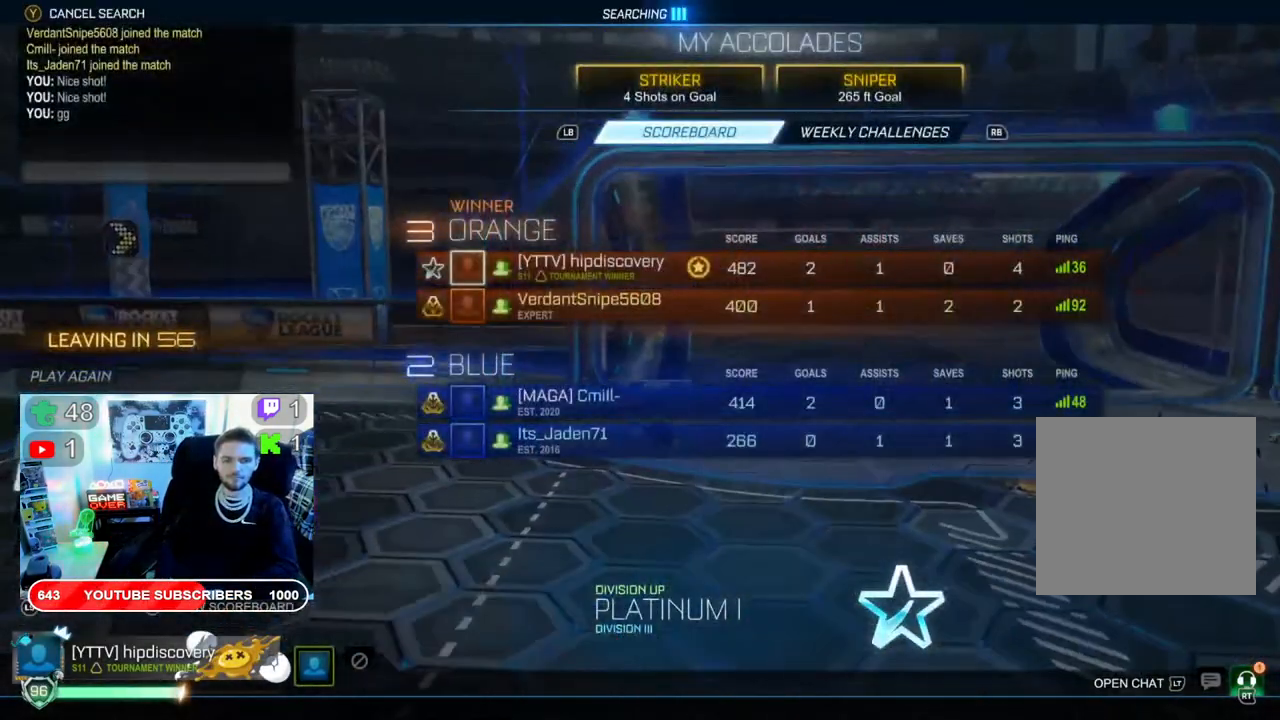
{"buttons": ["A"], "left_stick": "center", "right_stick": "center", "events": [[167, "DPAD_DOWN", "down"], [283, "DPAD_DOWN", "up"], [333, "DPAD_DOWN", "down"], [450, "DPAD_DOWN", "up"], [467, "A", "down"]]}
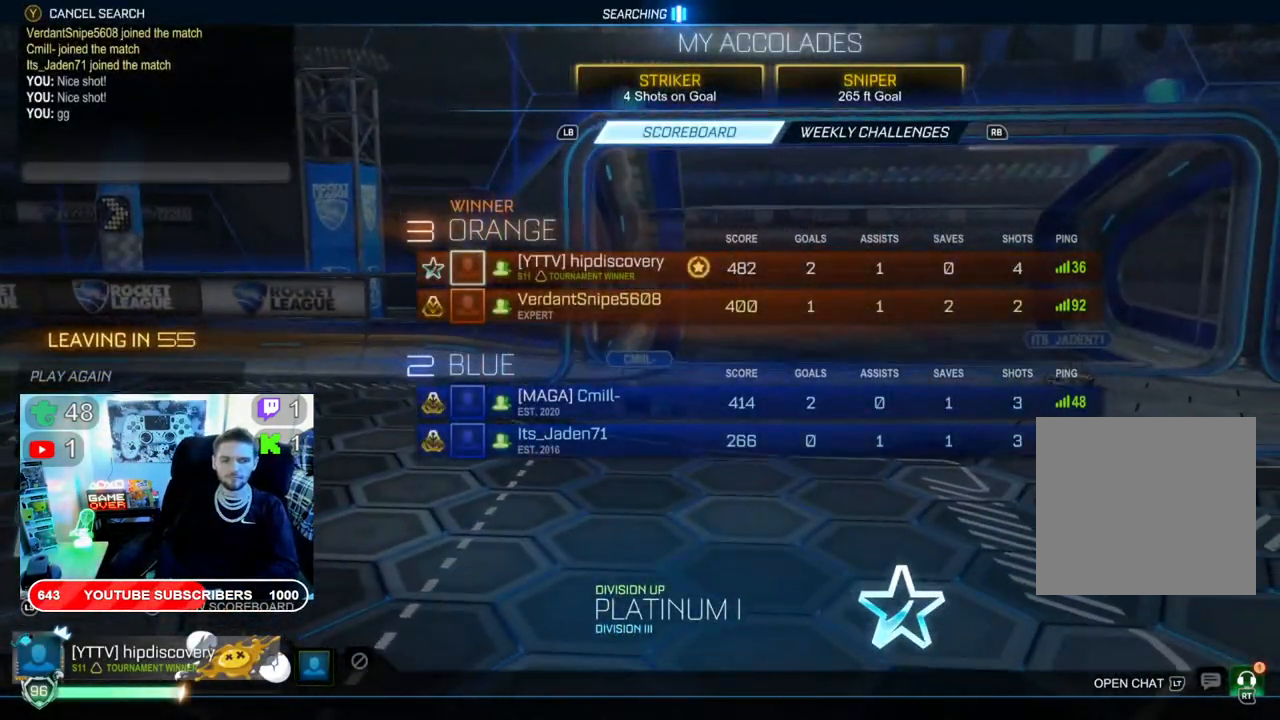
{"buttons": [], "left_stick": "center", "right_stick": "center", "events": [[67, "A", "up"], [117, "DPAD_LEFT", "down"], [200, "A", "down"], [233, "DPAD_LEFT", "up"], [317, "A", "up"]]}
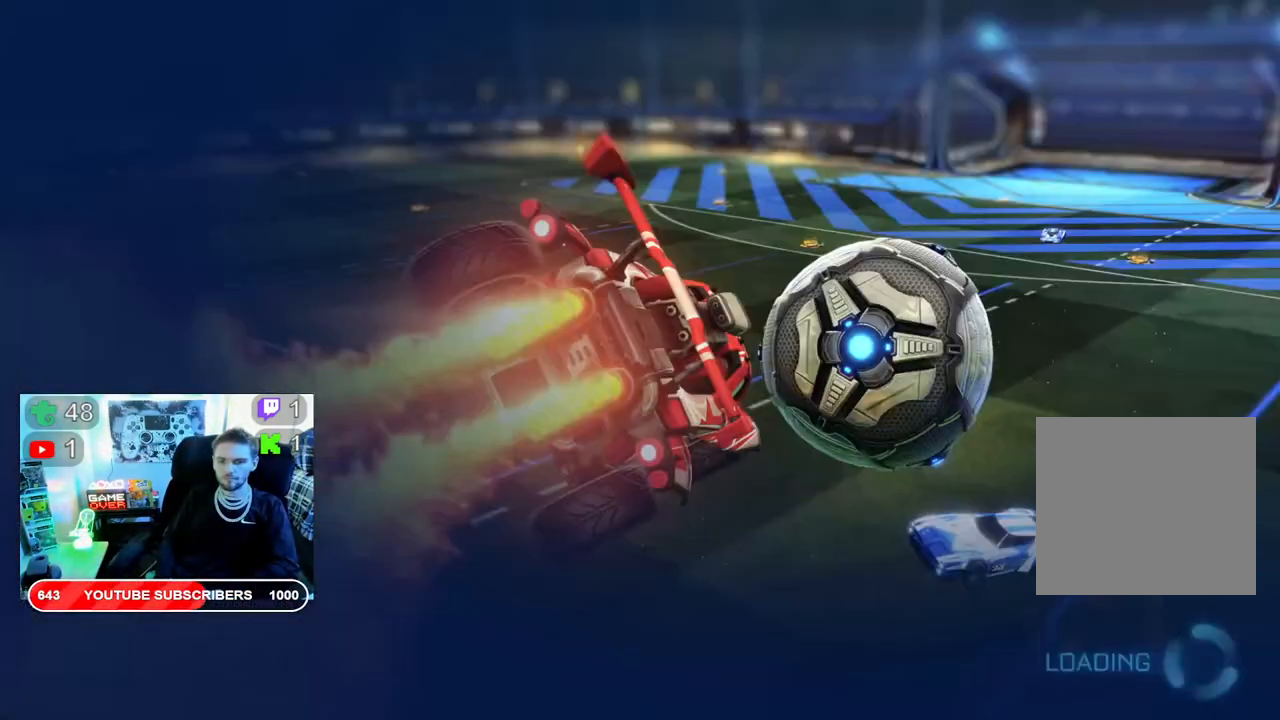
{"buttons": [], "left_stick": "center", "right_stick": "center", "events": []}
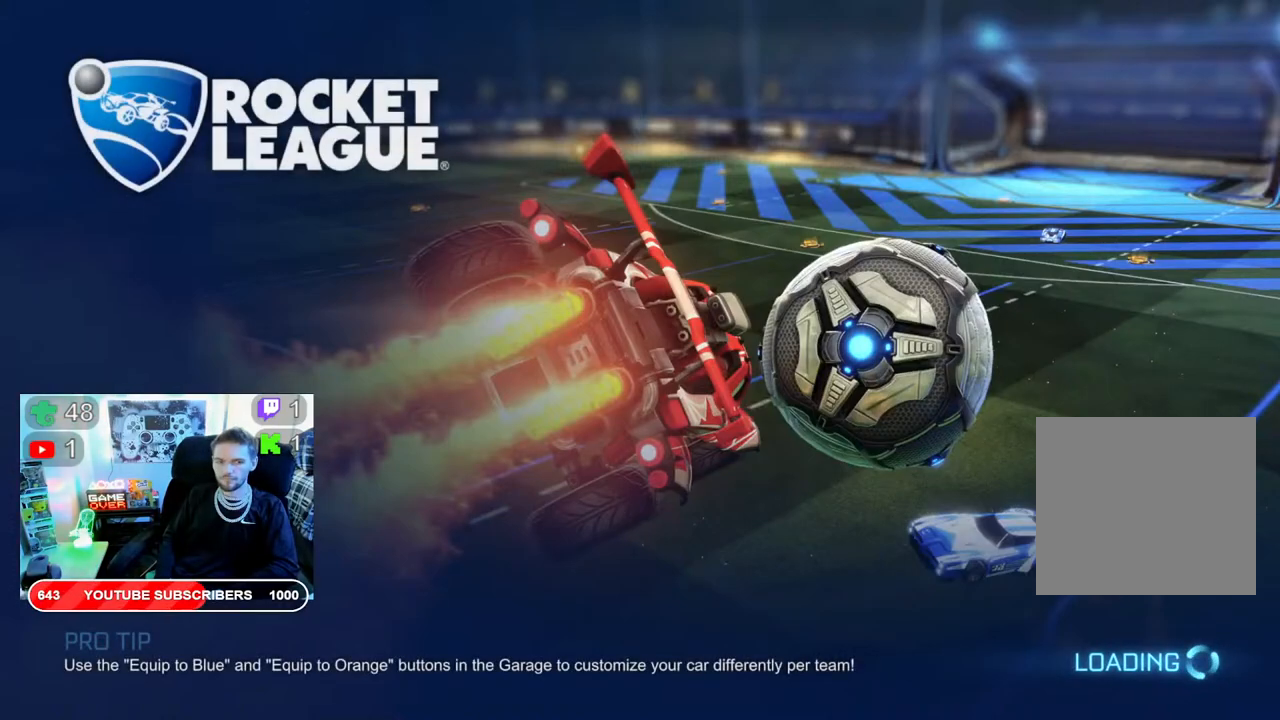
{"buttons": [], "left_stick": "center", "right_stick": "center", "events": []}
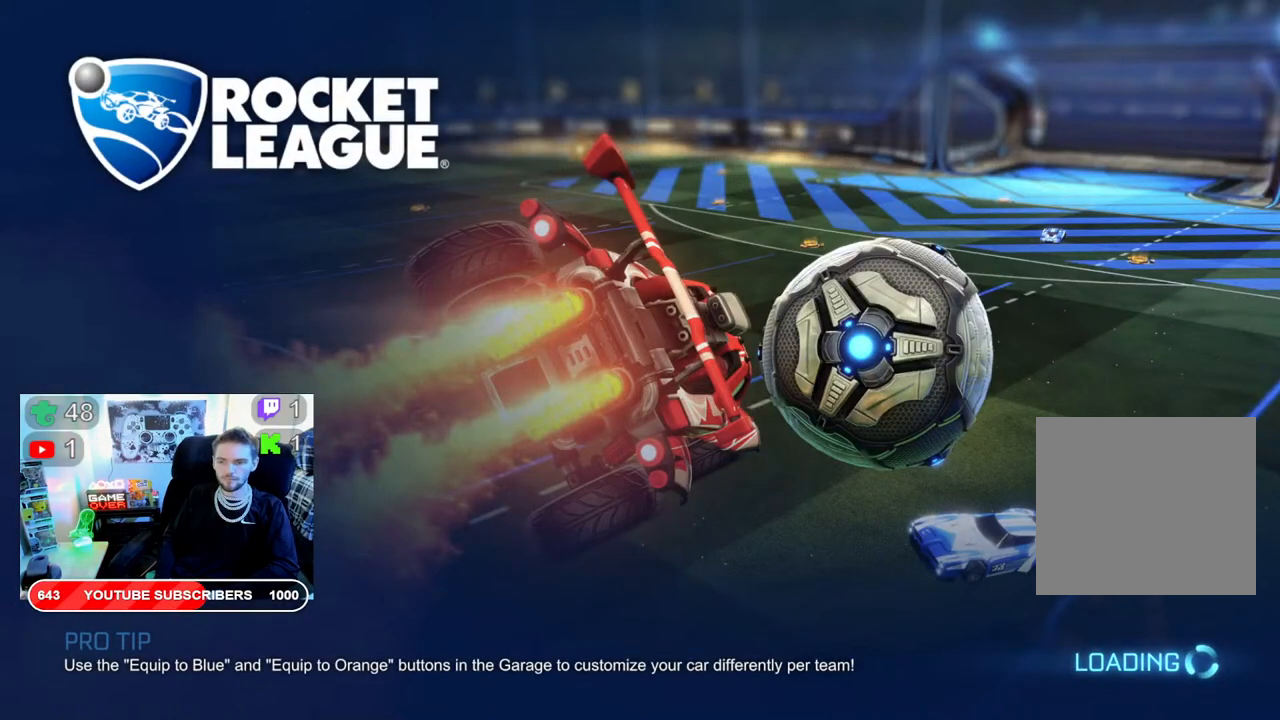
{"buttons": [], "left_stick": "center", "right_stick": "center", "events": []}
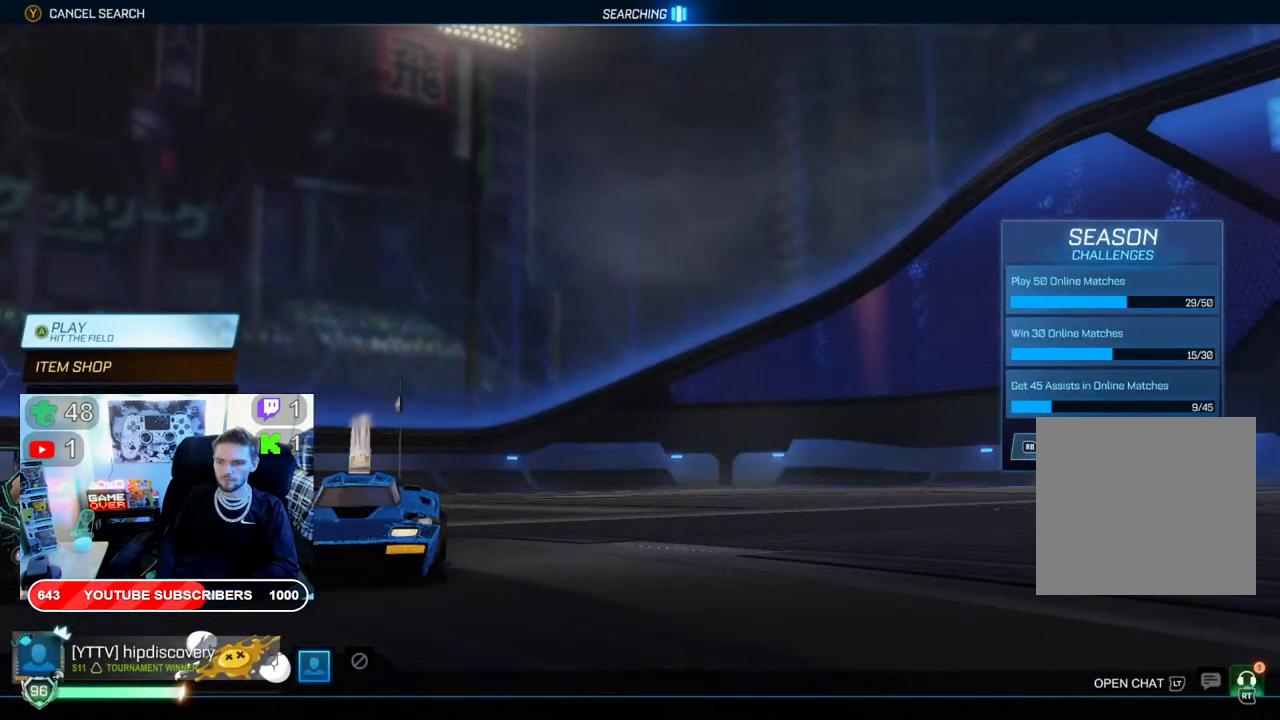
{"buttons": ["DPAD_DOWN"], "left_stick": "center", "right_stick": "center", "events": [[233, "DPAD_DOWN", "down"], [367, "DPAD_DOWN", "up"], [433, "DPAD_DOWN", "down"]]}
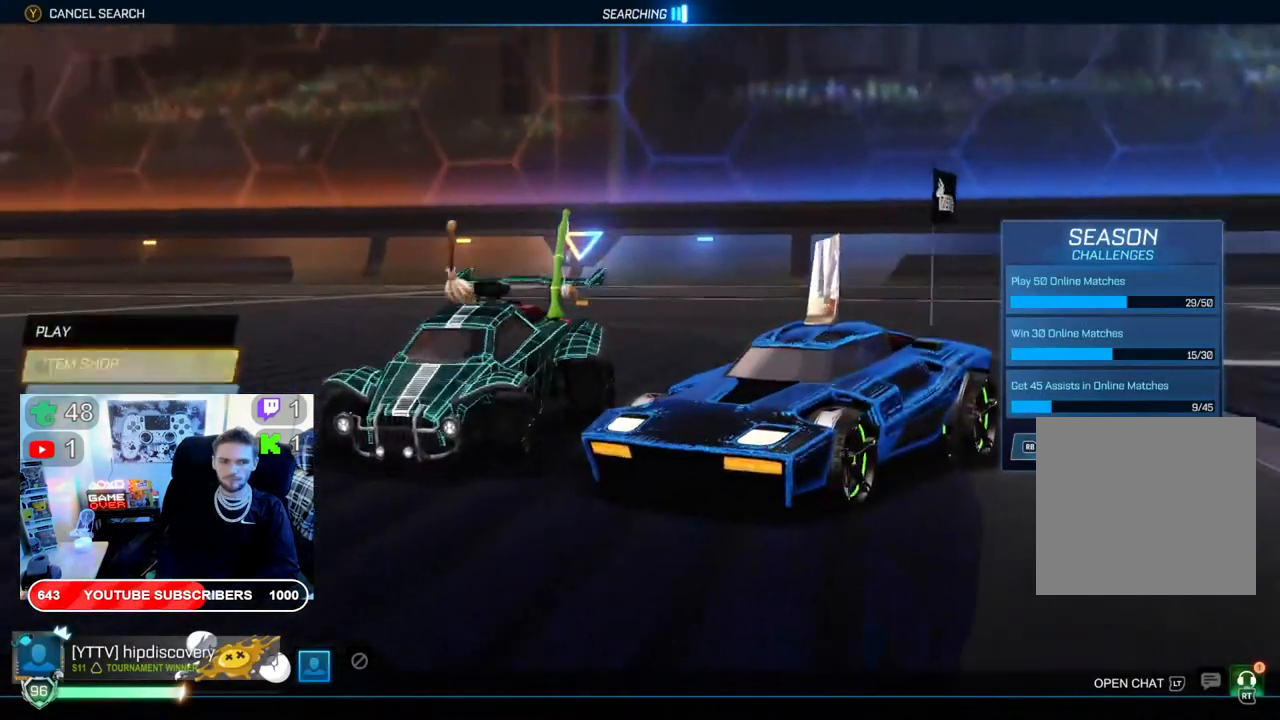
{"buttons": [], "left_stick": "center", "right_stick": "center", "events": [[50, "DPAD_DOWN", "up"], [133, "DPAD_DOWN", "down"], [217, "DPAD_DOWN", "up"], [267, "DPAD_DOWN", "down"], [400, "DPAD_DOWN", "up"]]}
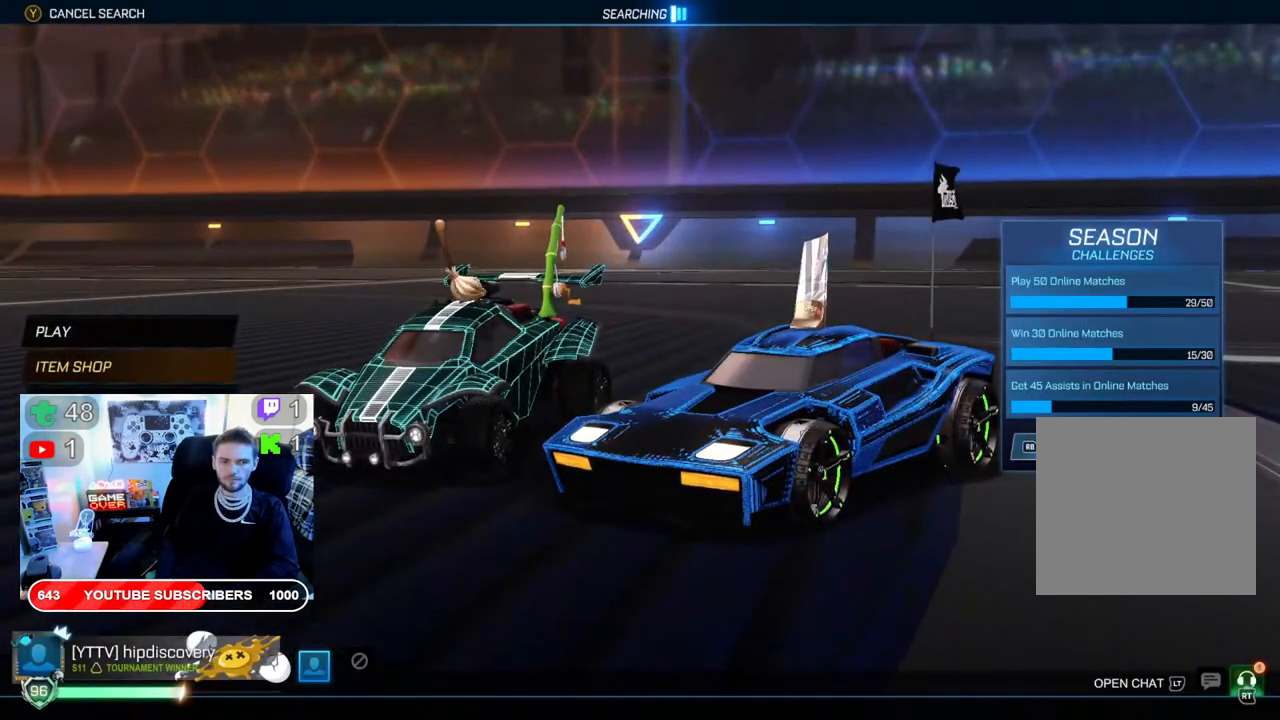
{"buttons": [], "left_stick": "center", "right_stick": "center", "events": [[133, "DPAD_UP", "down"], [250, "DPAD_UP", "up"]]}